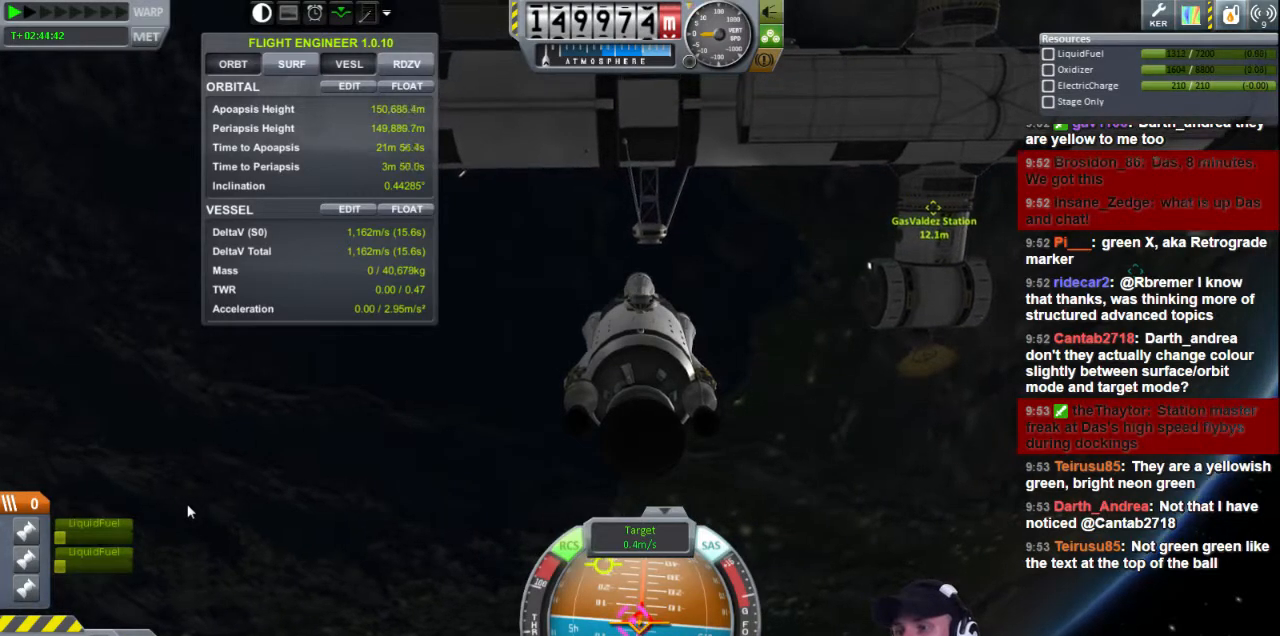
Gameplay with keyboard; each line is a JSON object with the keys held at the frame after it. "events" lists presses ("down") and releases ("up") of "a", "d", "e", "h", "i", "j", "k", "l", "n", "q", "s" and "w" between this image and that frame as [ms after this image, input, new state], when the widget could be followed in between. No other keys are recorded. Mouse input is not recorded.
{"keys": [], "events": [[80, "l", "up"], [360, "i", "down"], [520, "i", "up"]]}
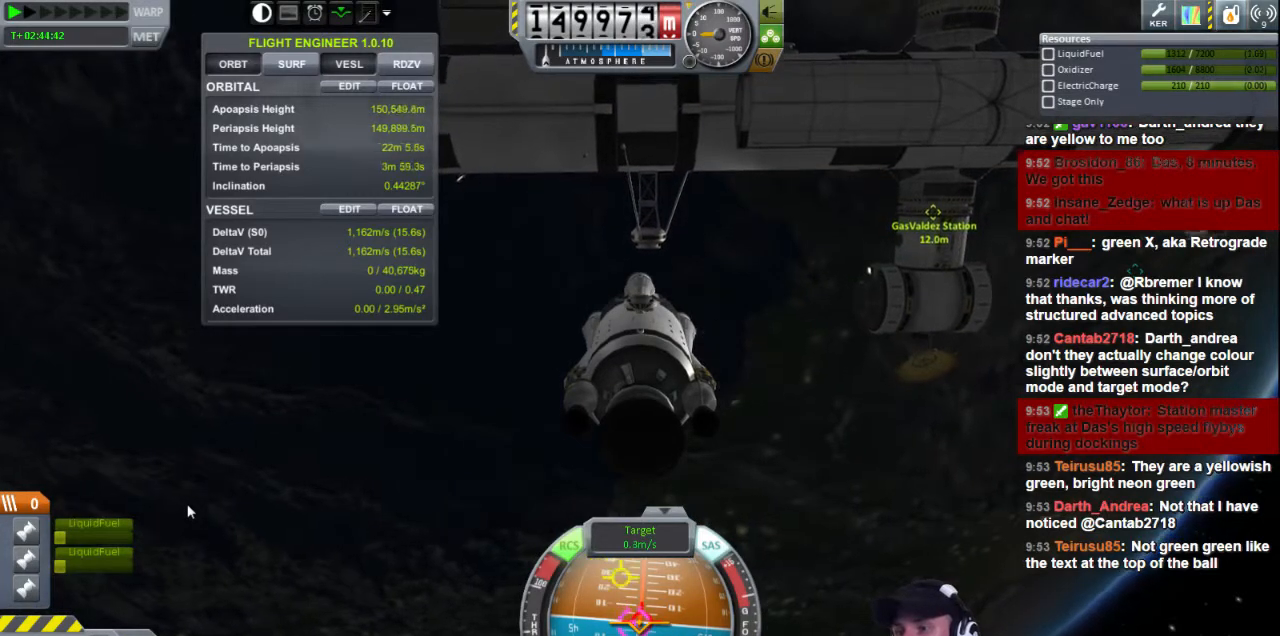
{"keys": [], "events": [[400, "i", "down"], [480, "i", "up"]]}
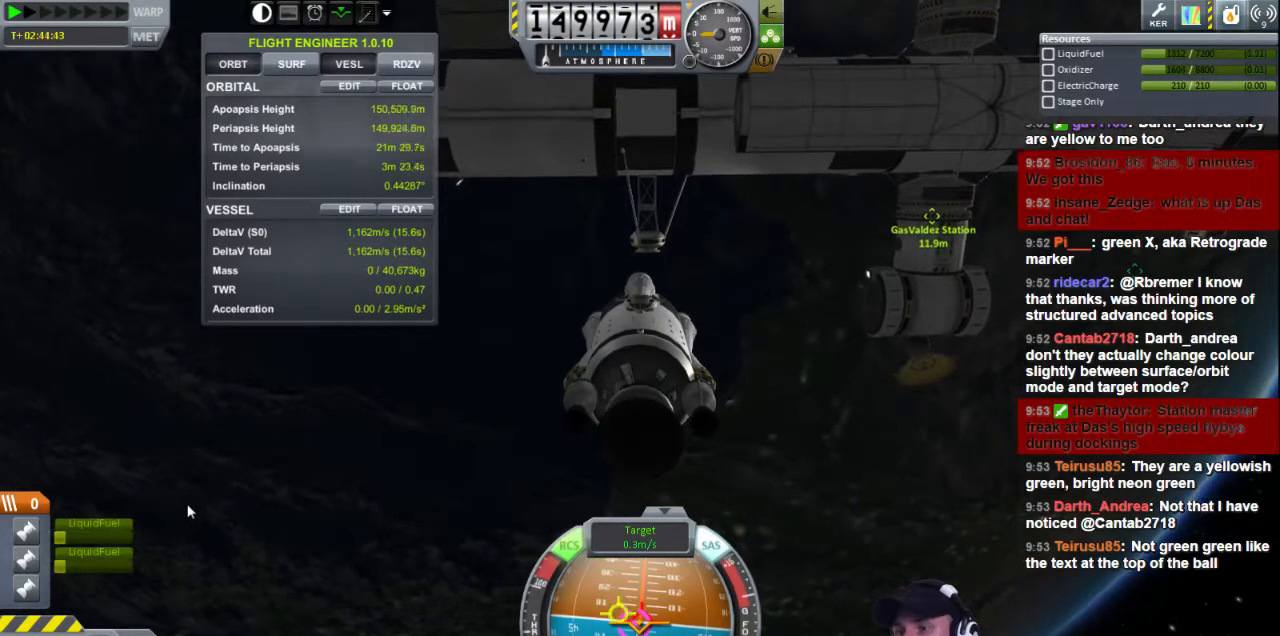
{"keys": [], "events": [[200, "l", "down"], [280, "l", "up"]]}
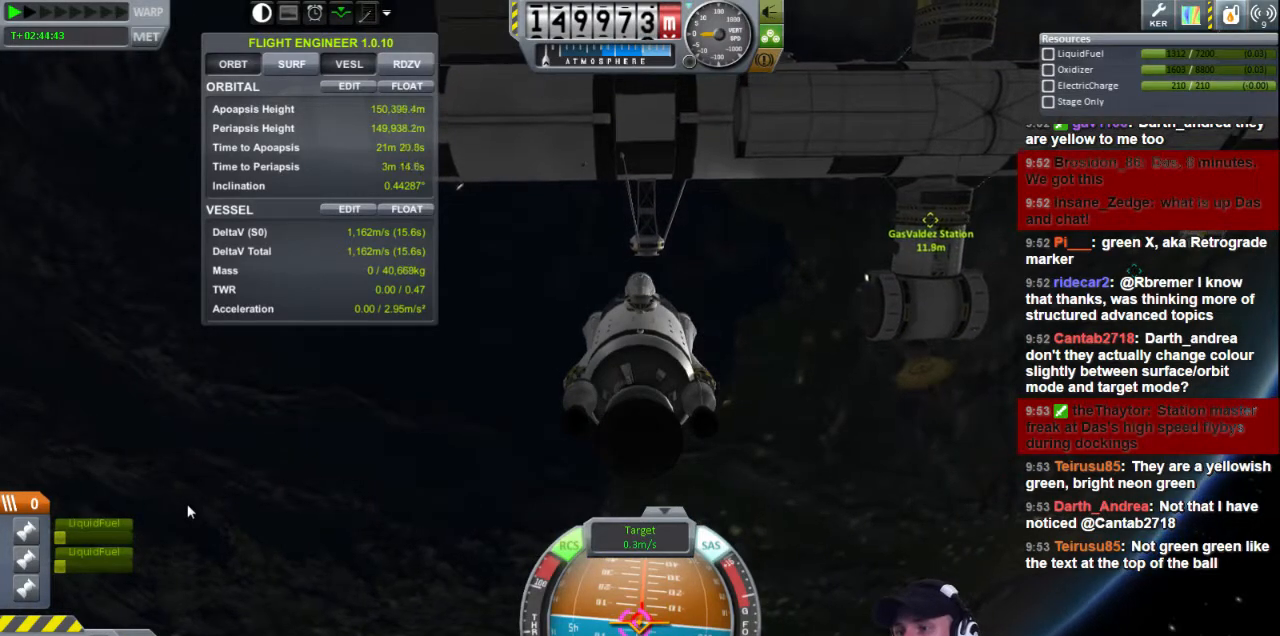
{"keys": [], "events": [[80, "k", "down"], [160, "k", "up"]]}
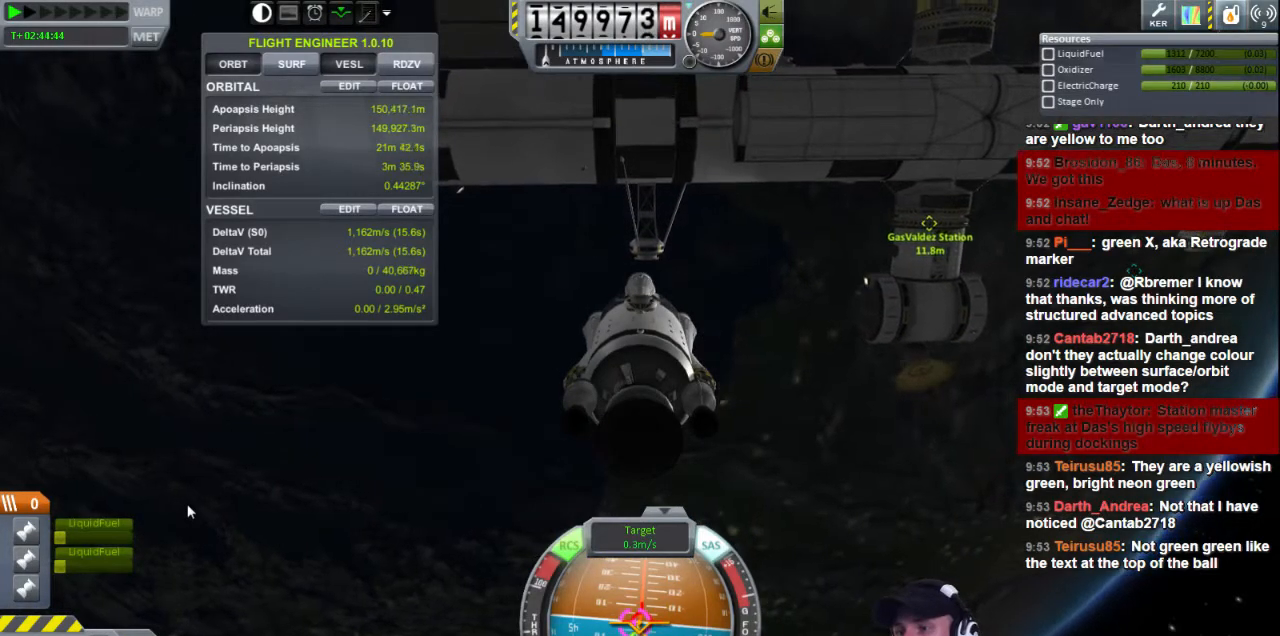
{"keys": [], "events": [[40, "k", "down"], [120, "k", "up"], [400, "k", "down"], [440, "k", "up"]]}
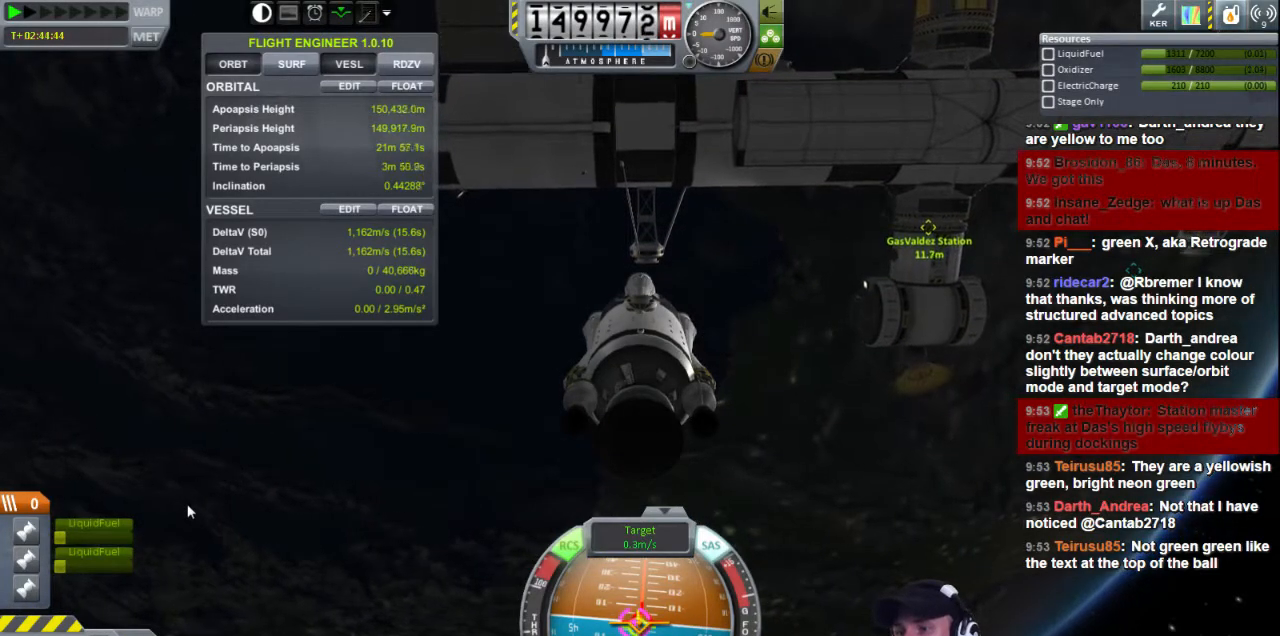
{"keys": ["n"], "events": [[360, "n", "down"]]}
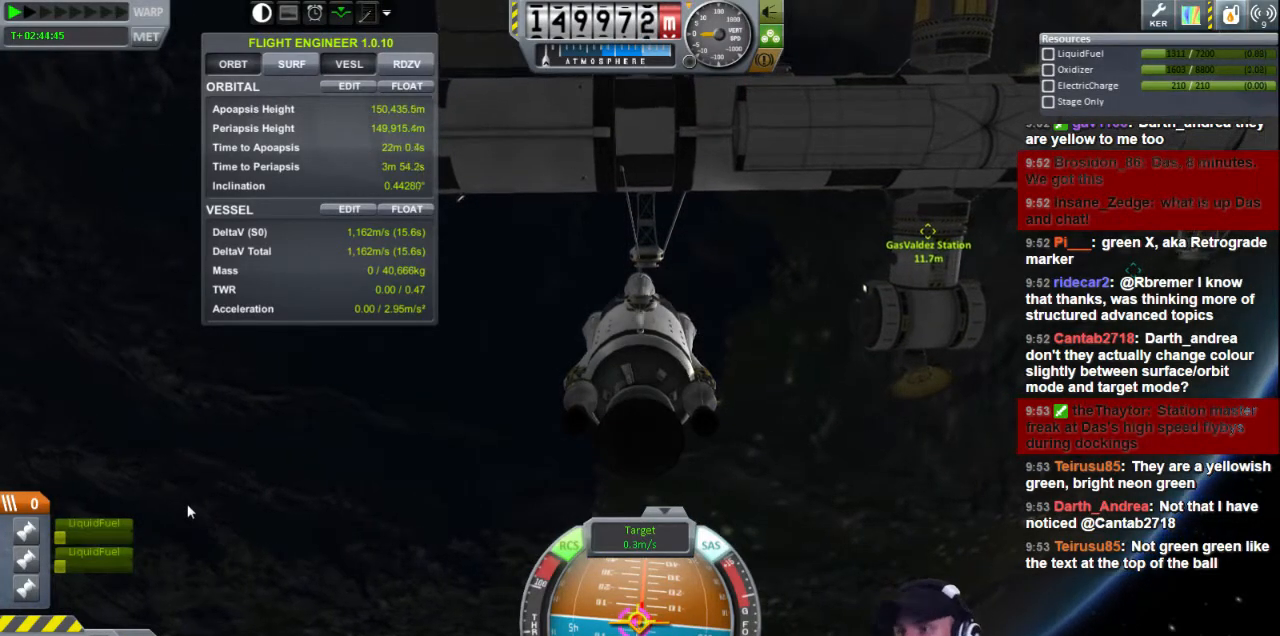
{"keys": [], "events": [[280, "n", "up"]]}
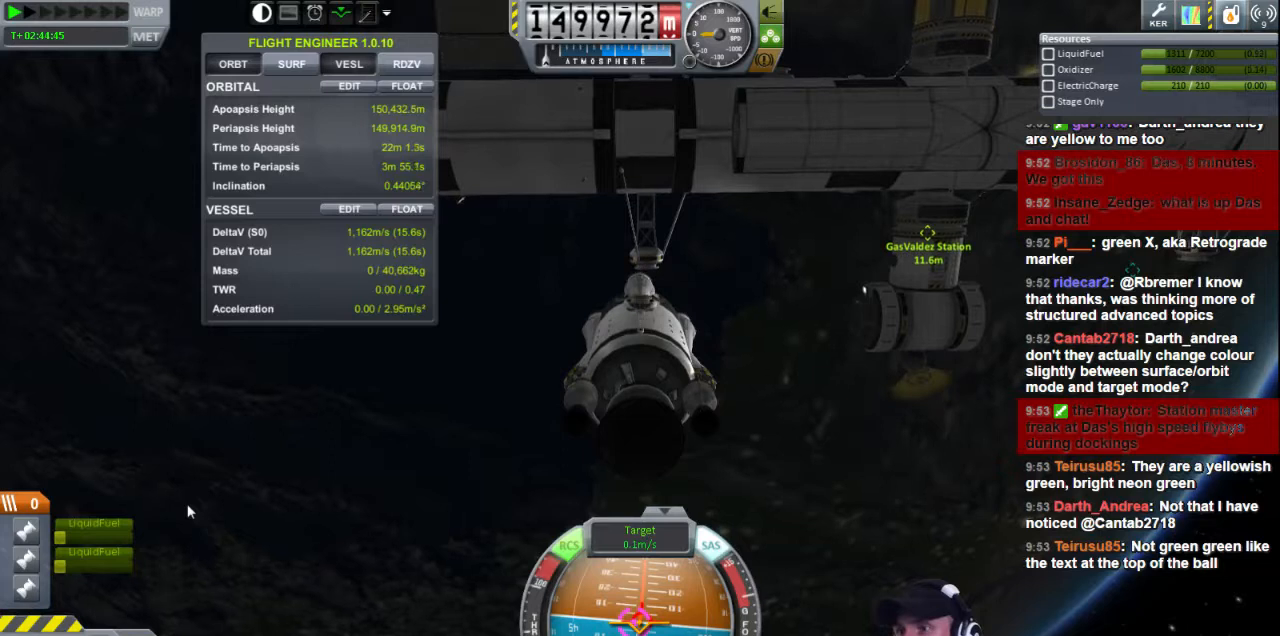
{"keys": [], "events": []}
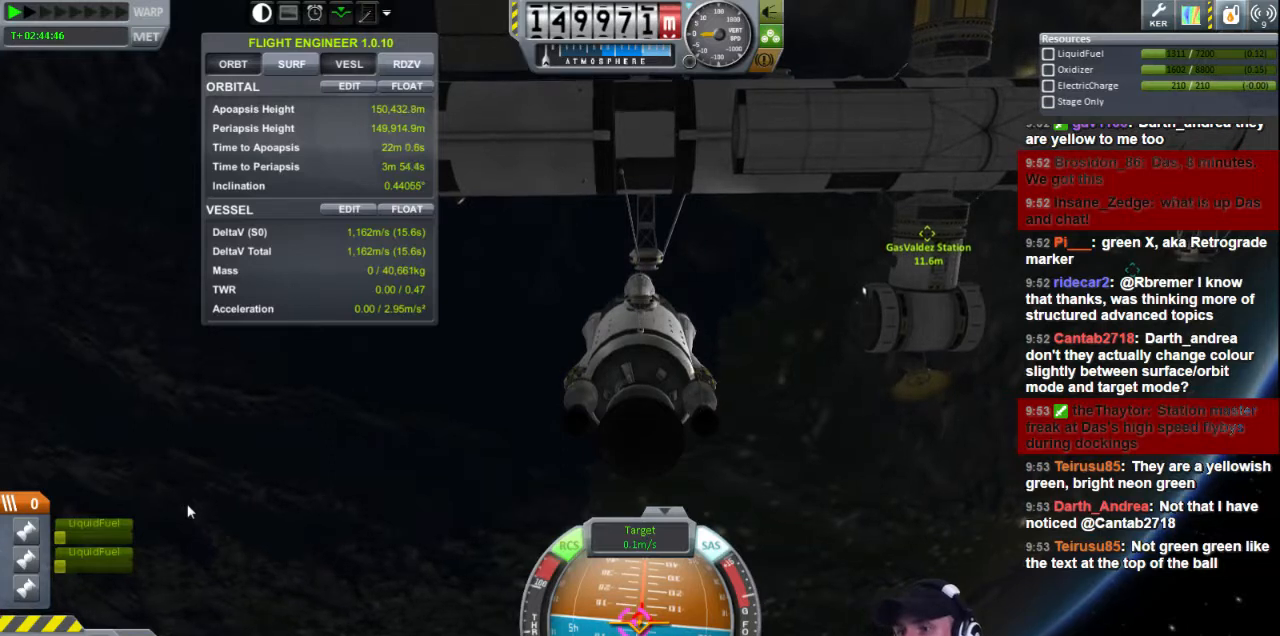
{"keys": [], "events": []}
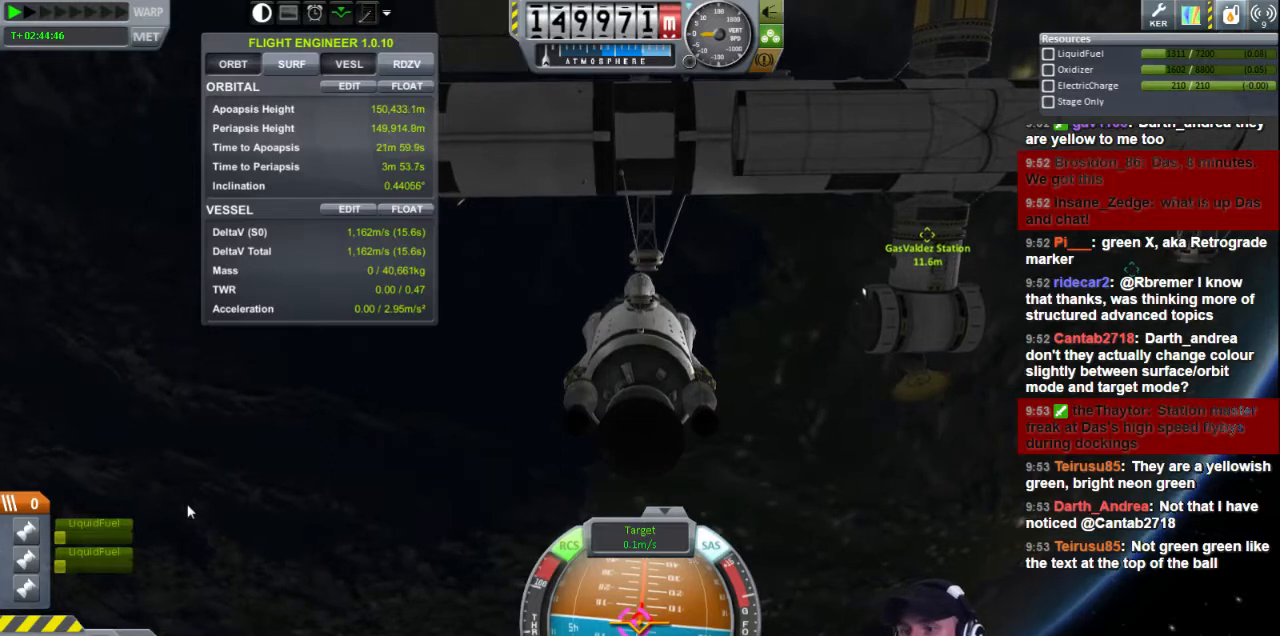
{"keys": [], "events": [[40, "j", "down"], [80, "j", "up"]]}
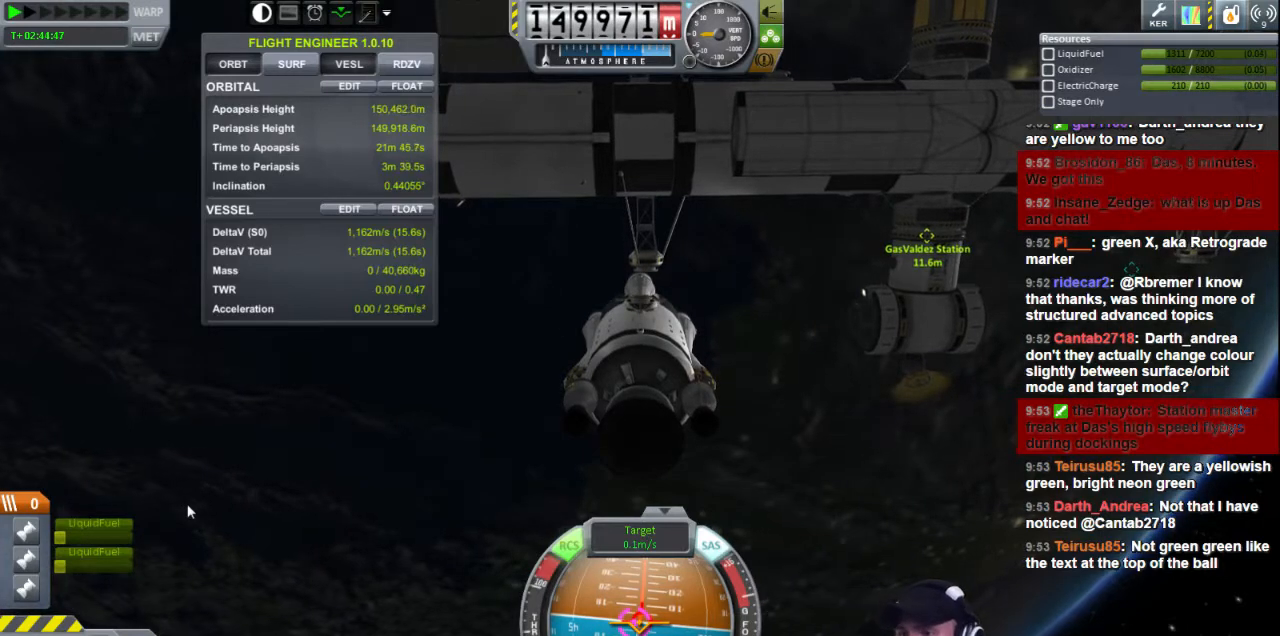
{"keys": [], "events": []}
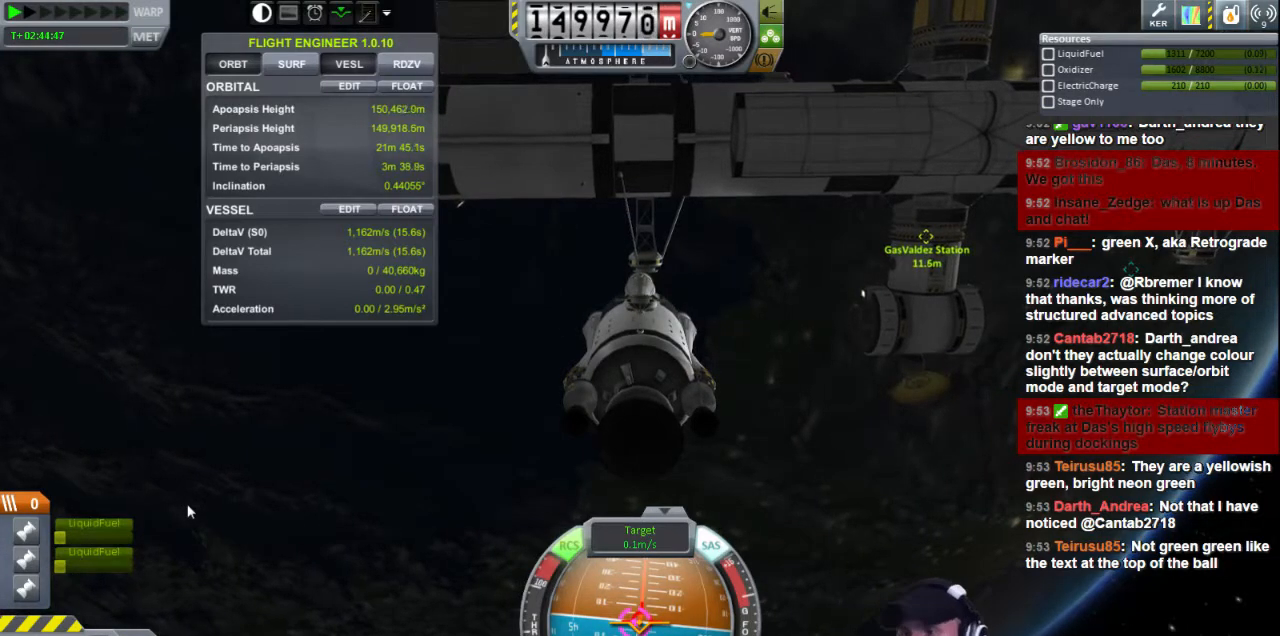
{"keys": [], "events": []}
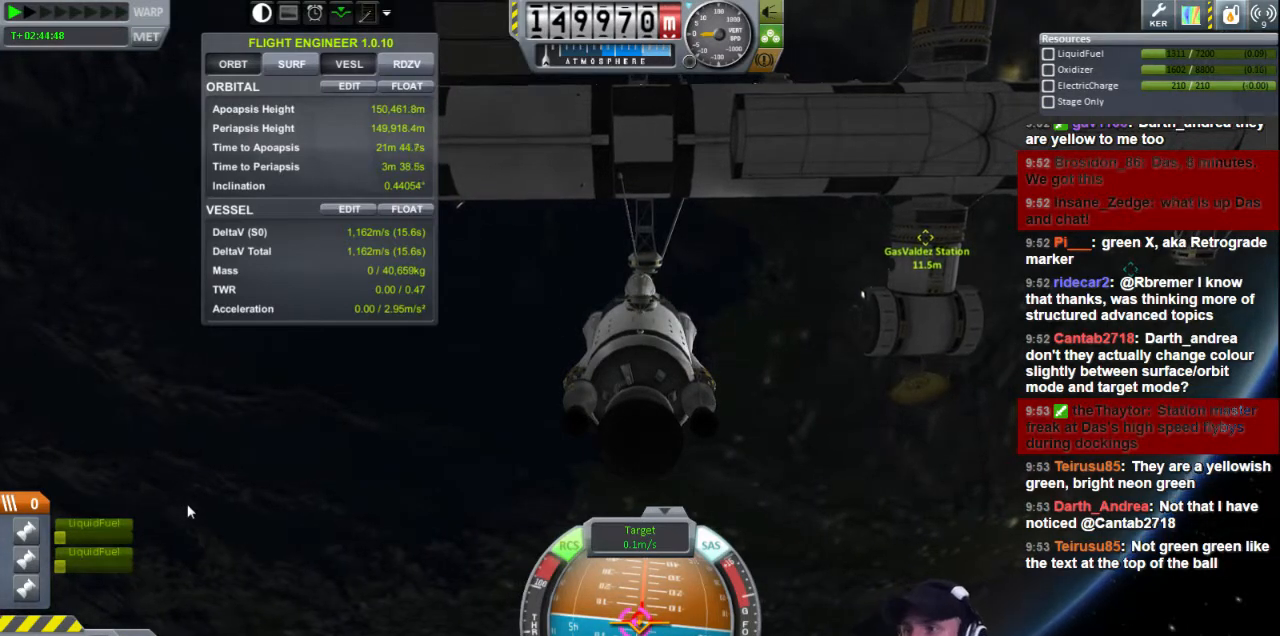
{"keys": [], "events": []}
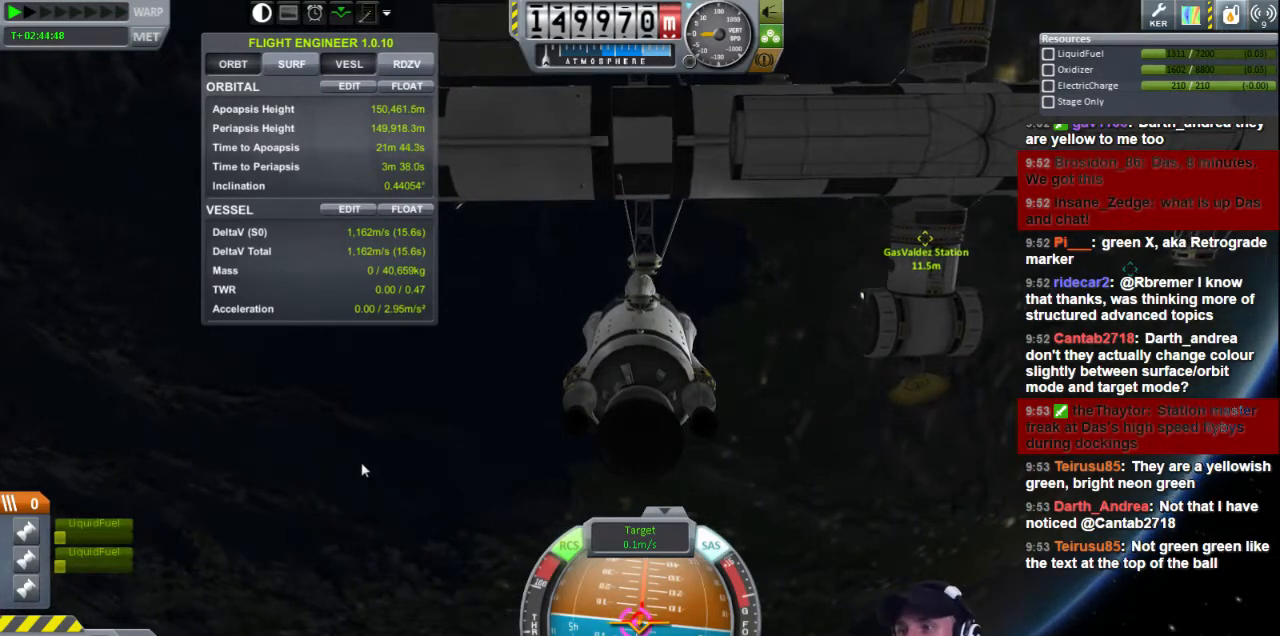
{"keys": [], "events": []}
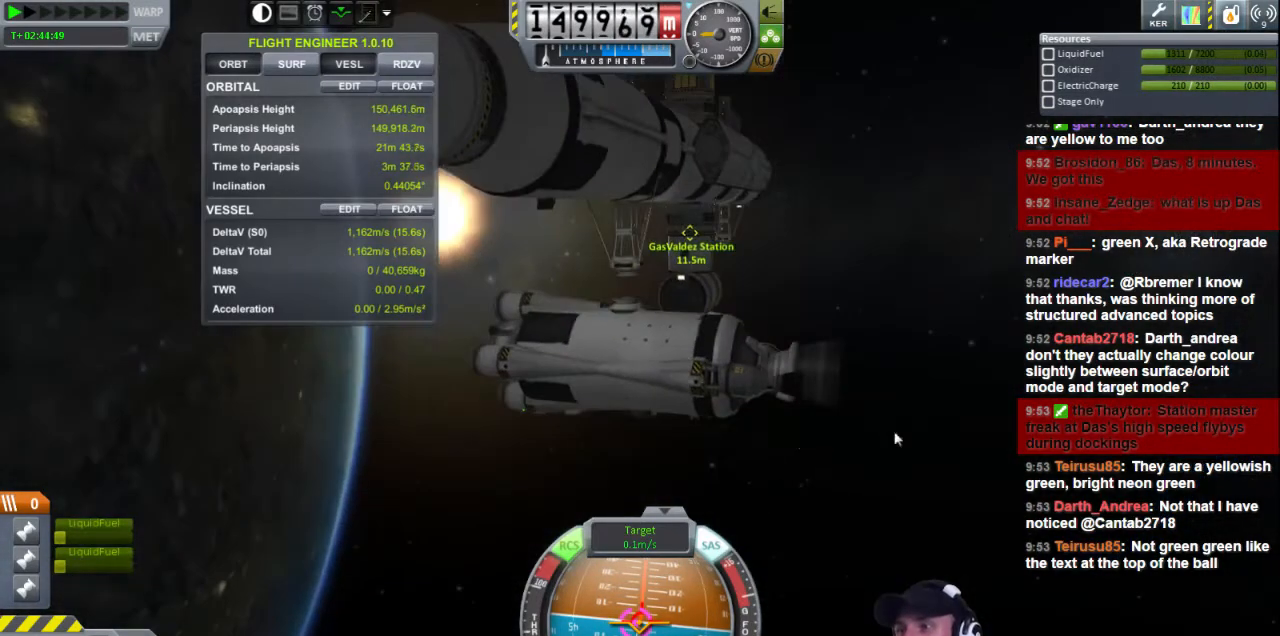
{"keys": [], "events": []}
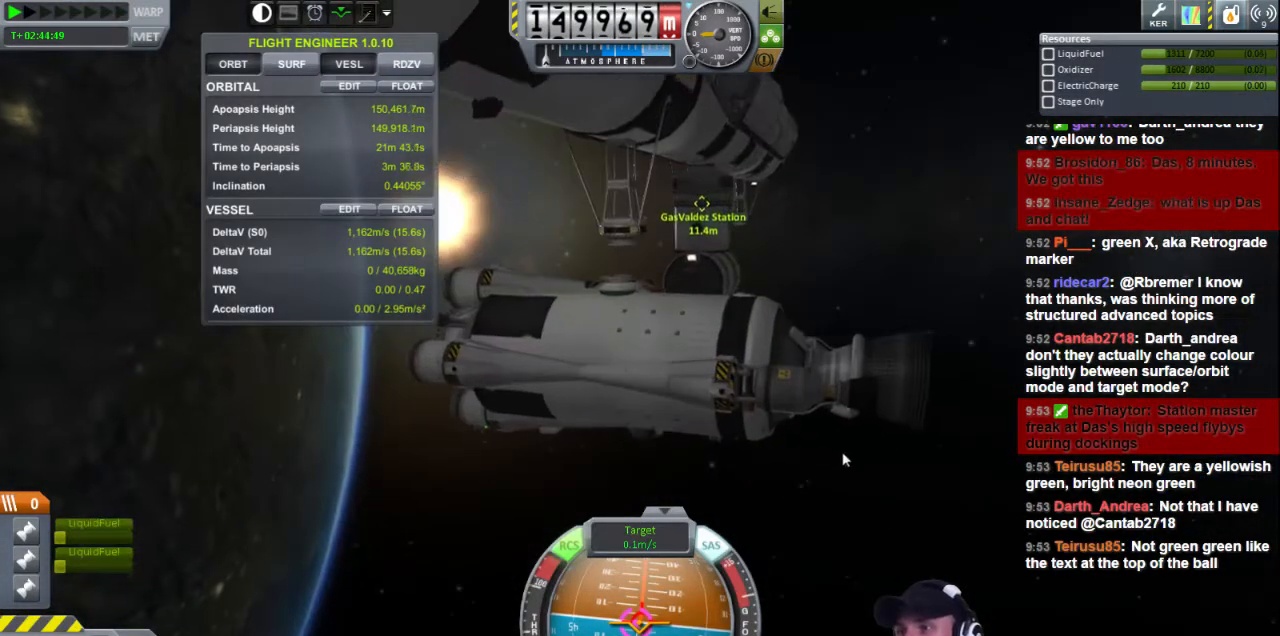
{"keys": [], "events": []}
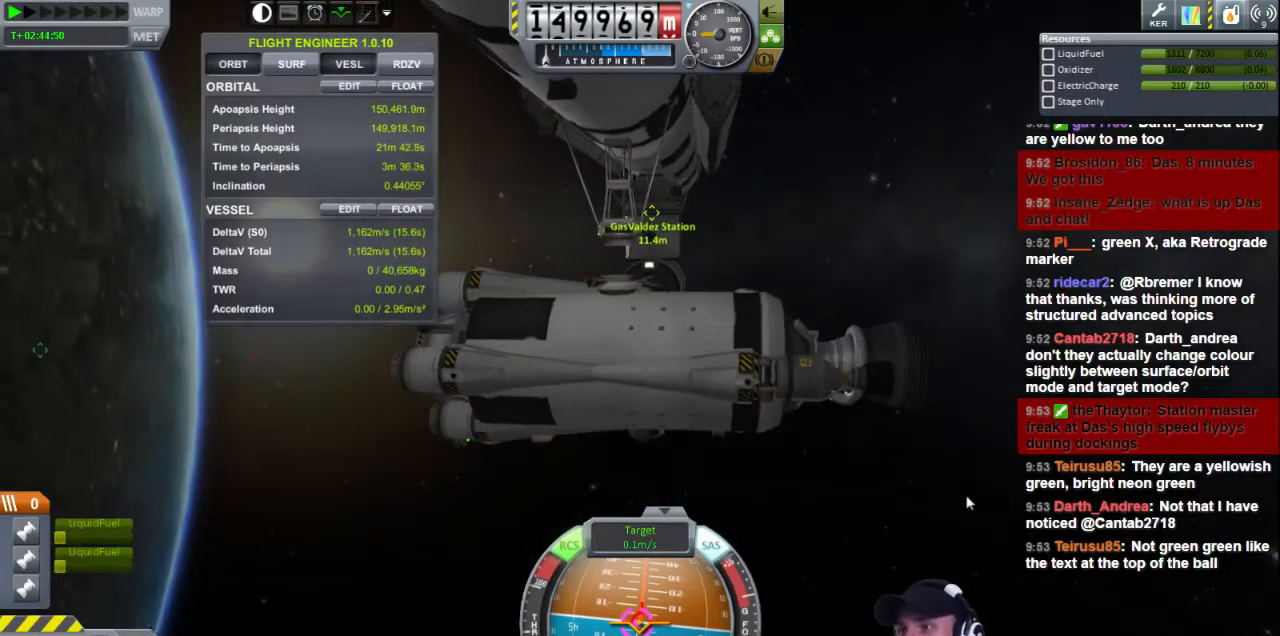
{"keys": [], "events": []}
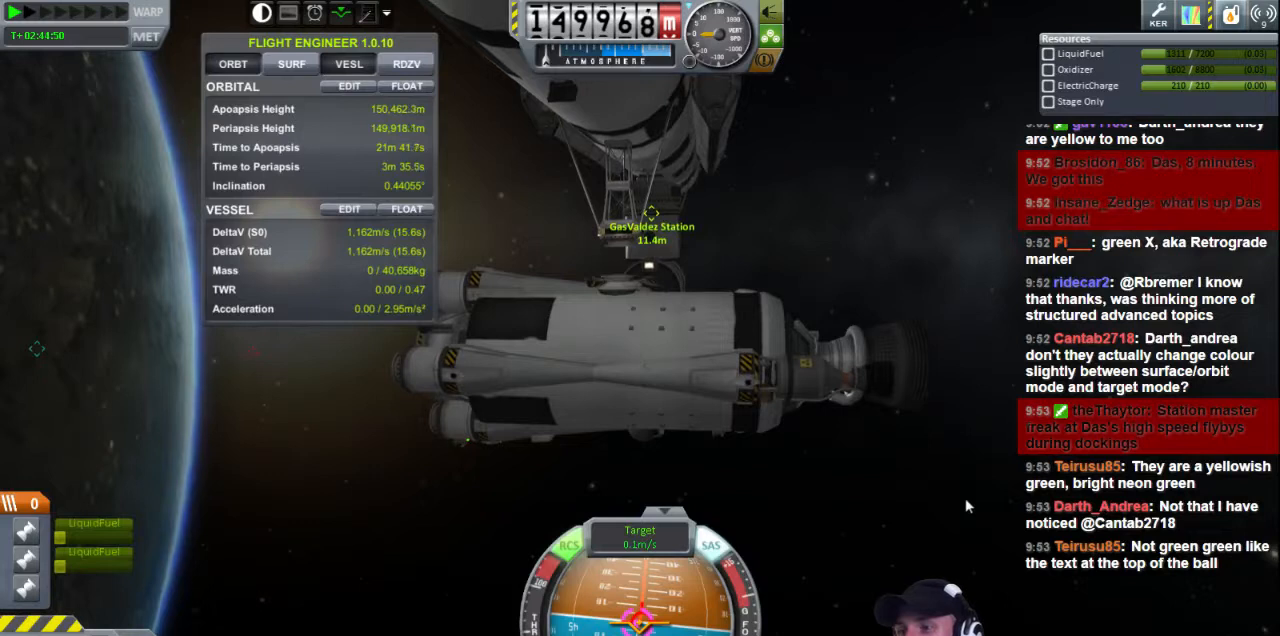
{"keys": [], "events": []}
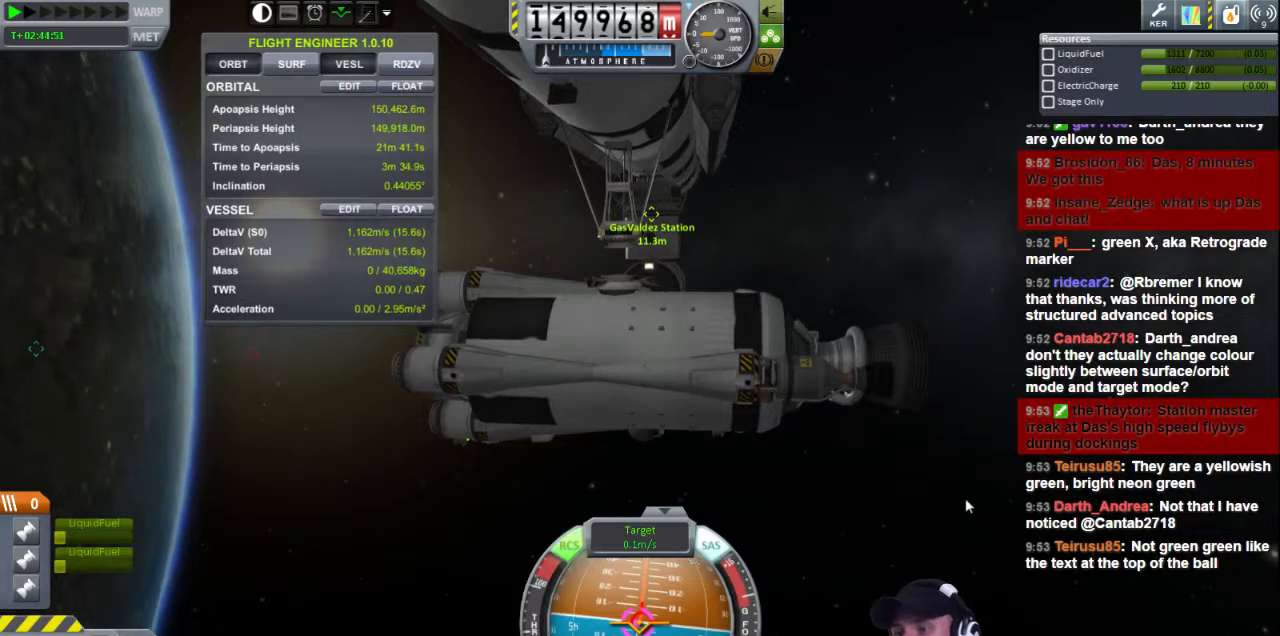
{"keys": [], "events": []}
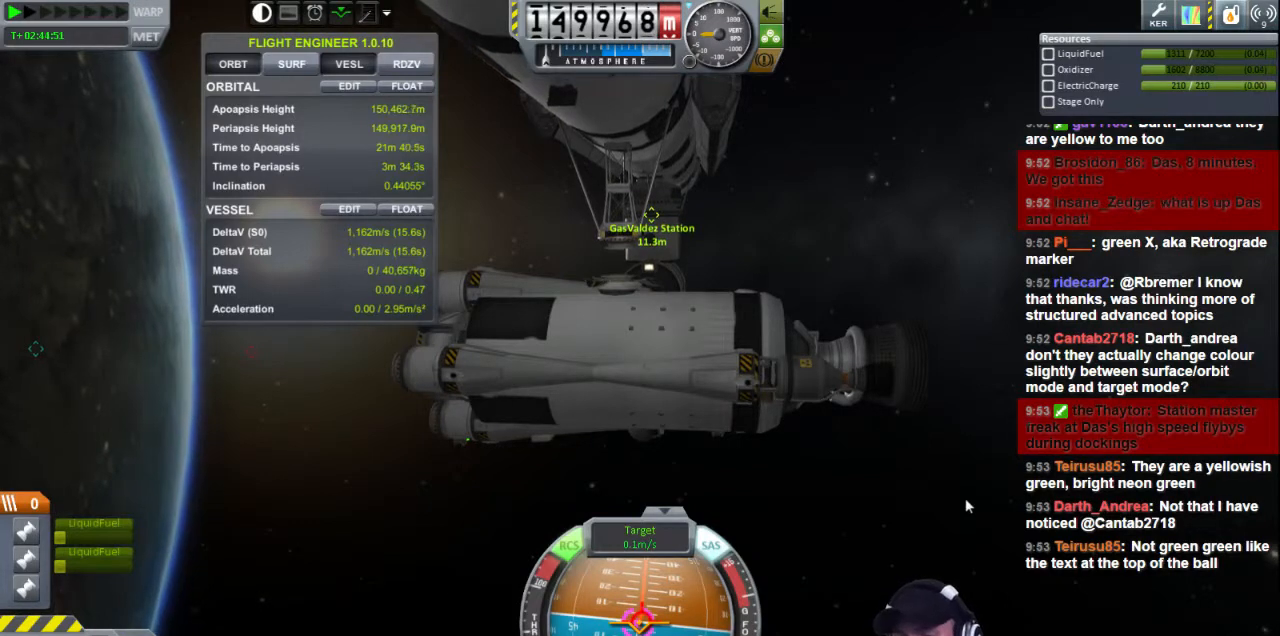
{"keys": ["h"], "events": [[440, "h", "down"]]}
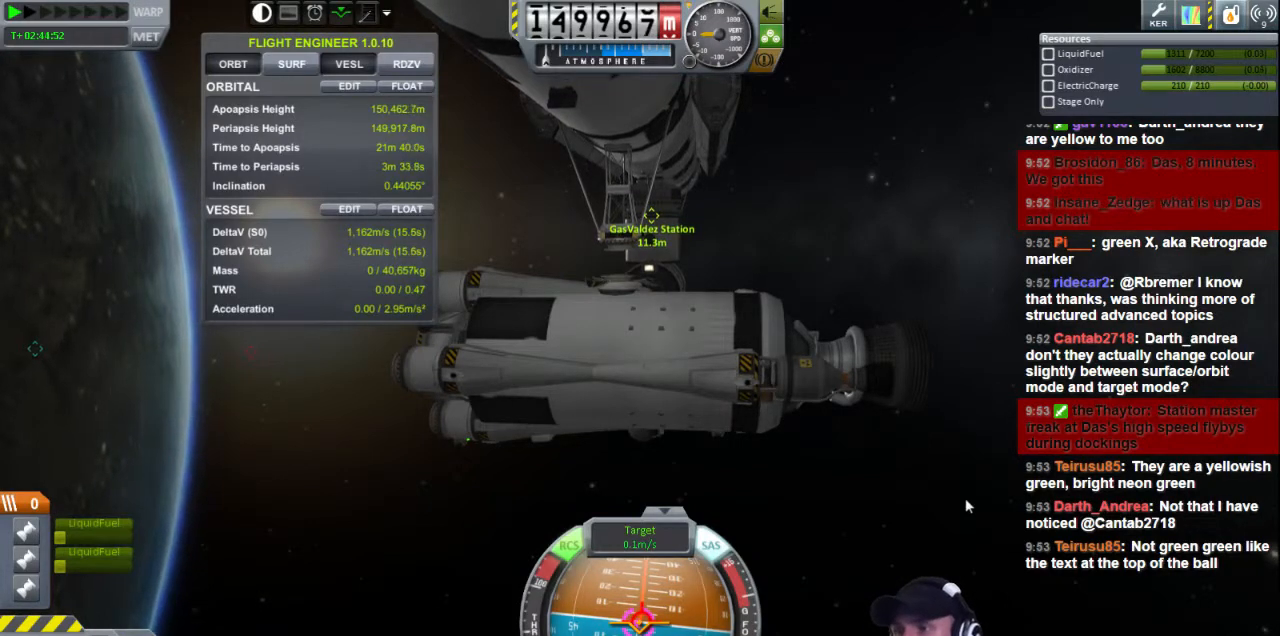
{"keys": [], "events": [[40, "h", "up"]]}
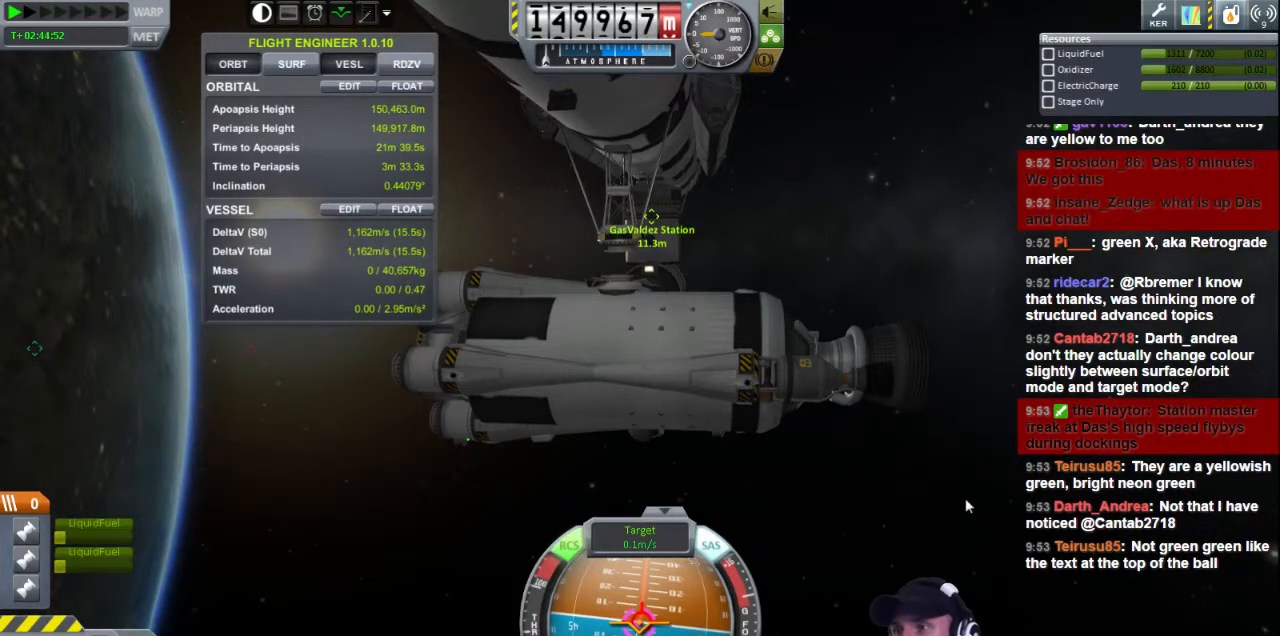
{"keys": [], "events": []}
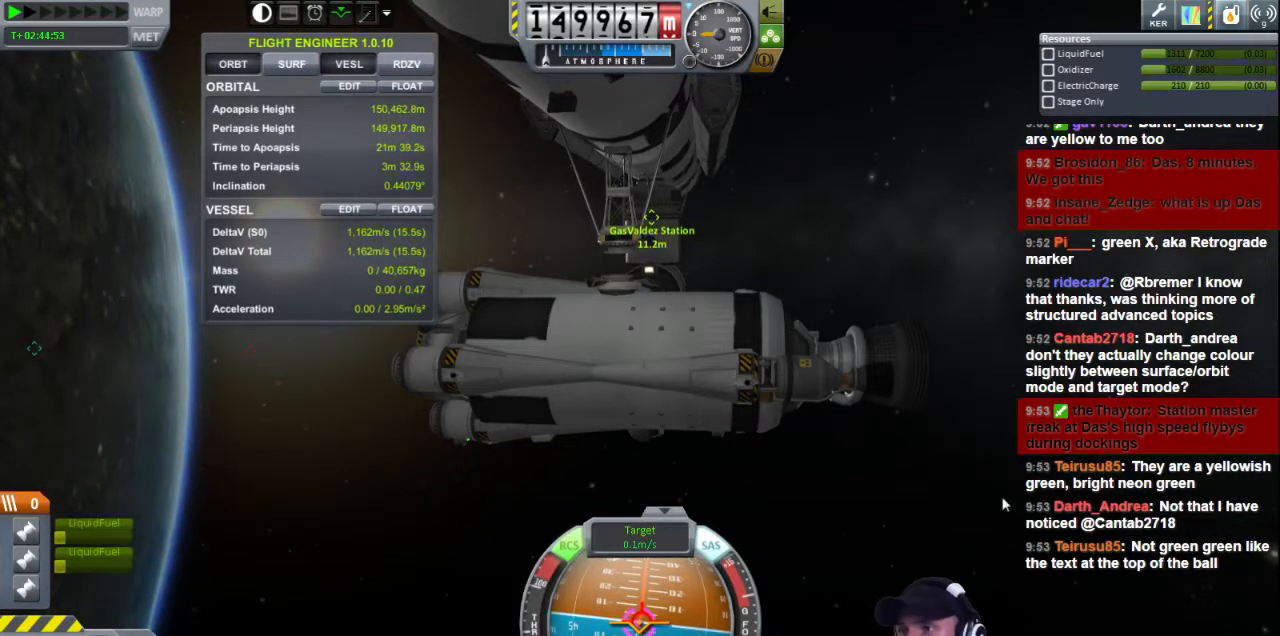
{"keys": [], "events": []}
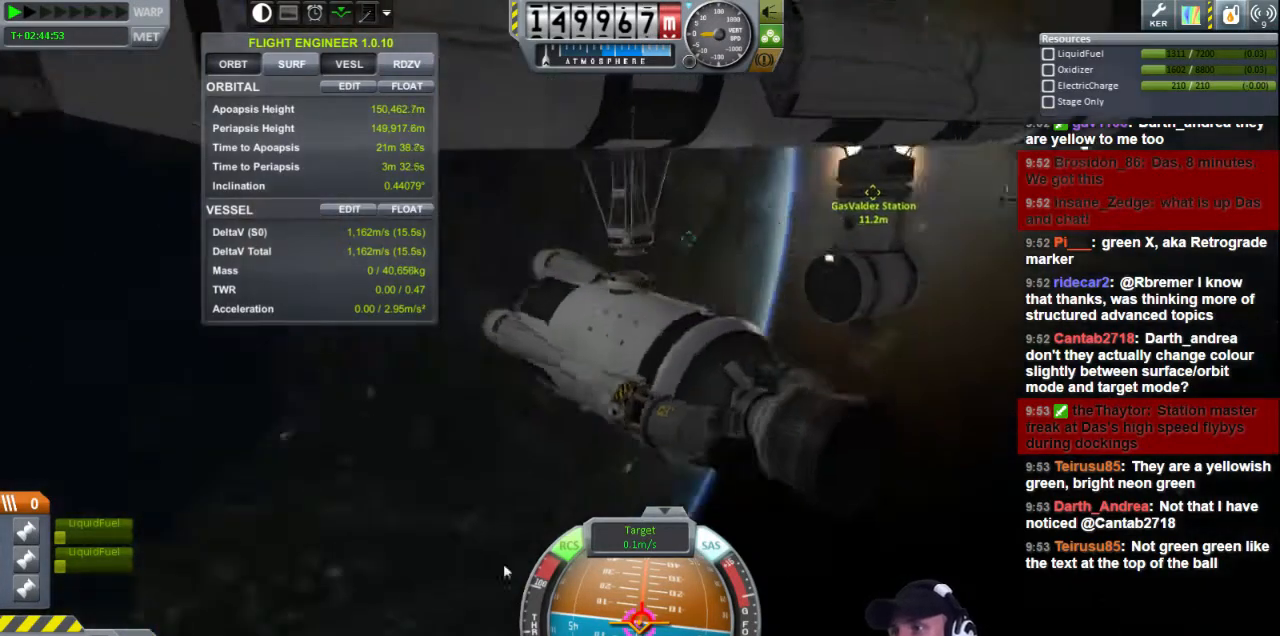
{"keys": [], "events": []}
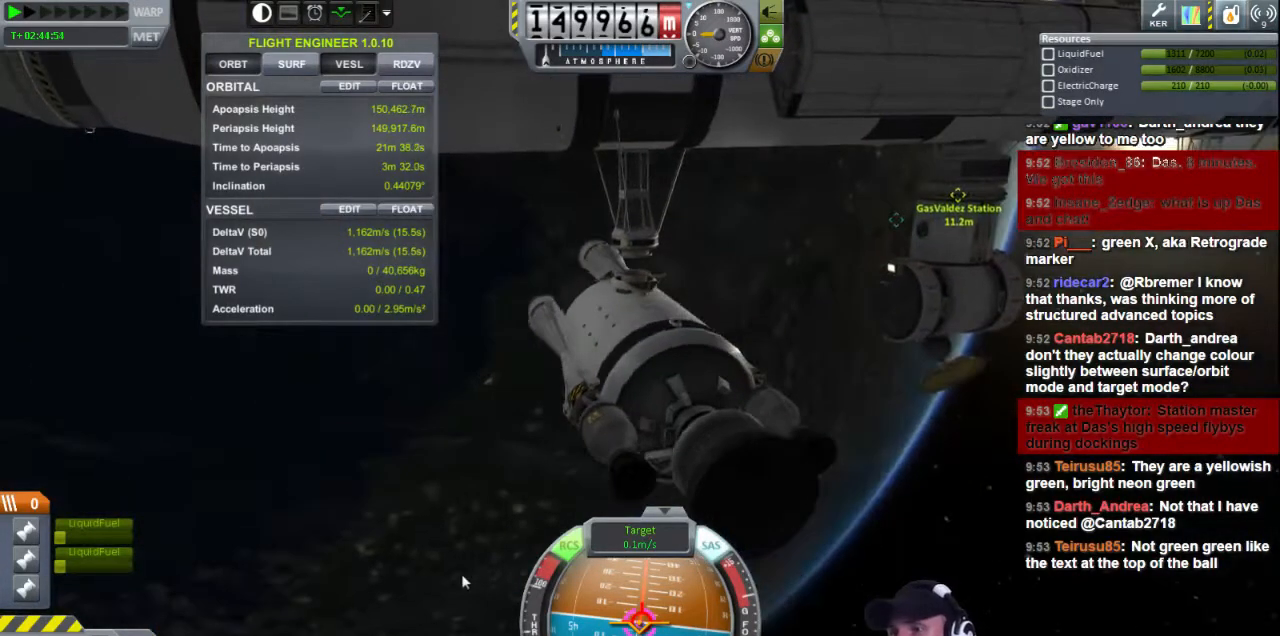
{"keys": [], "events": []}
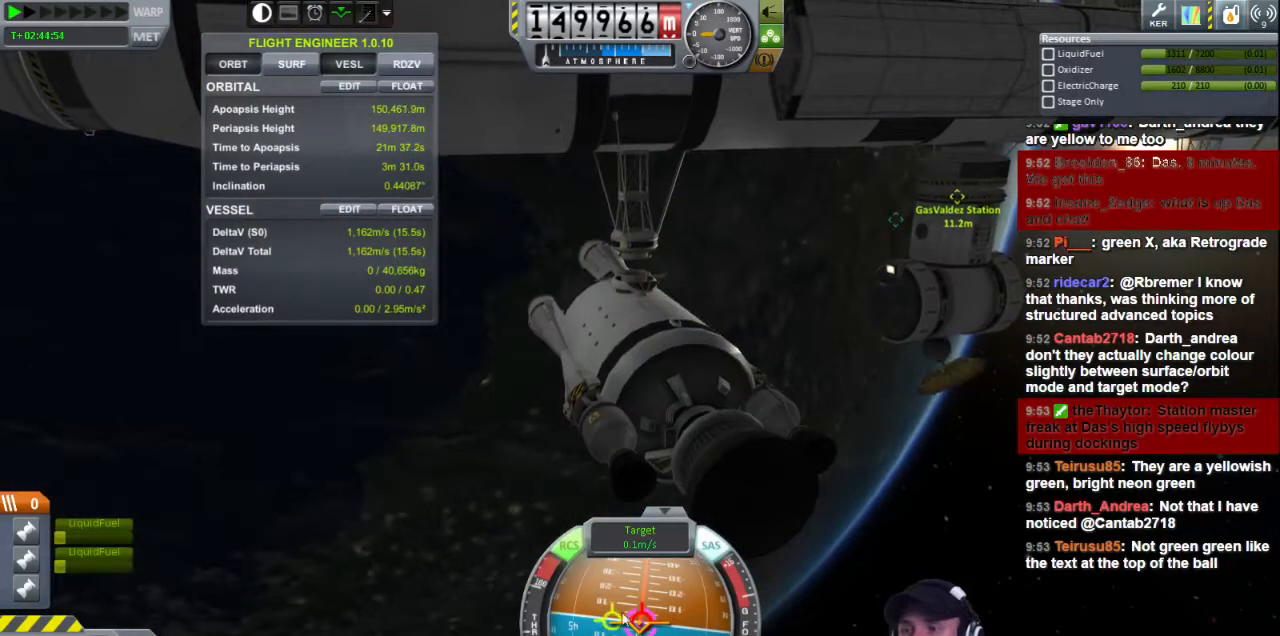
{"keys": [], "events": []}
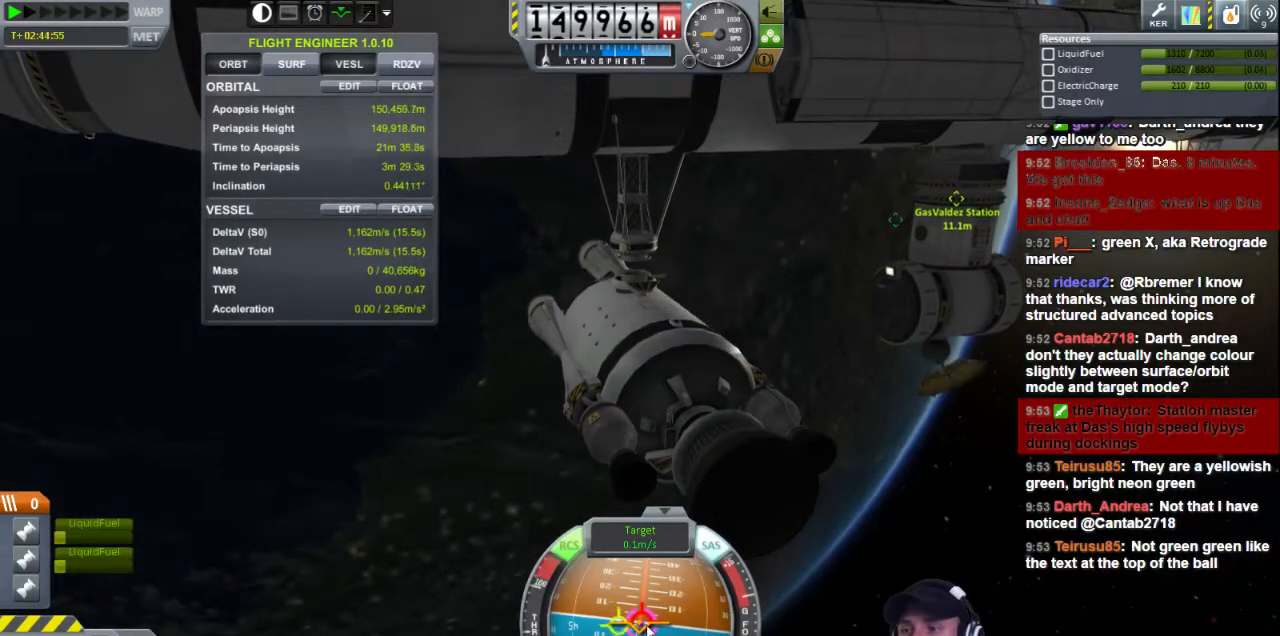
{"keys": [], "events": []}
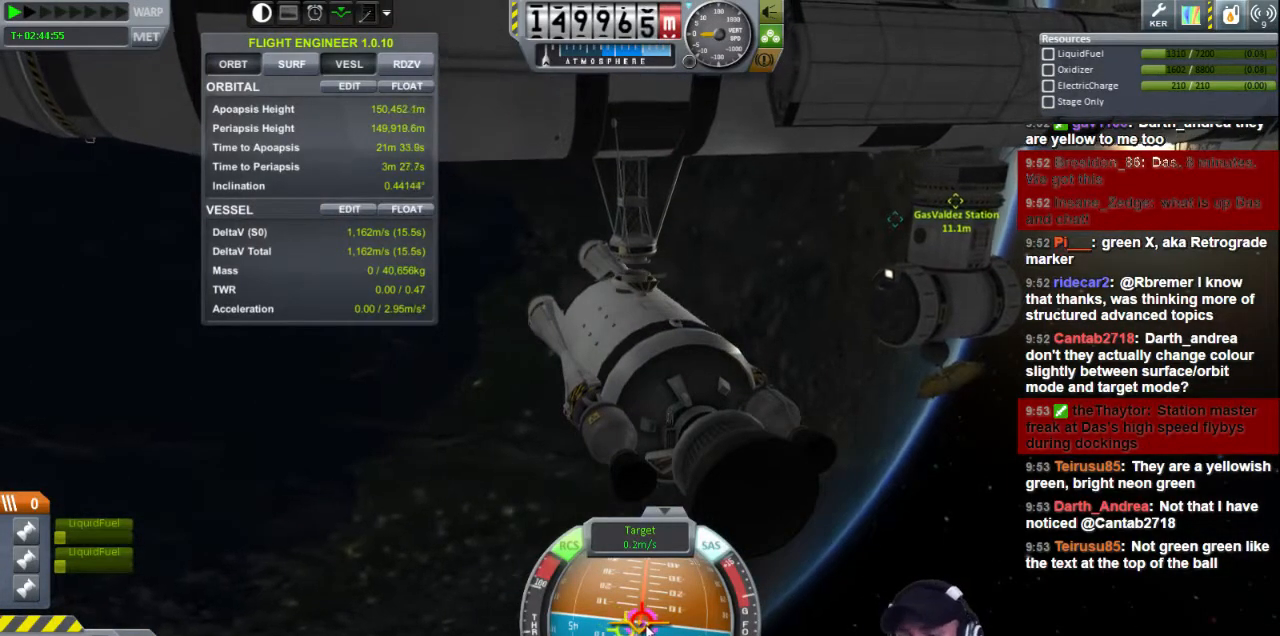
{"keys": ["k"], "events": [[480, "k", "down"]]}
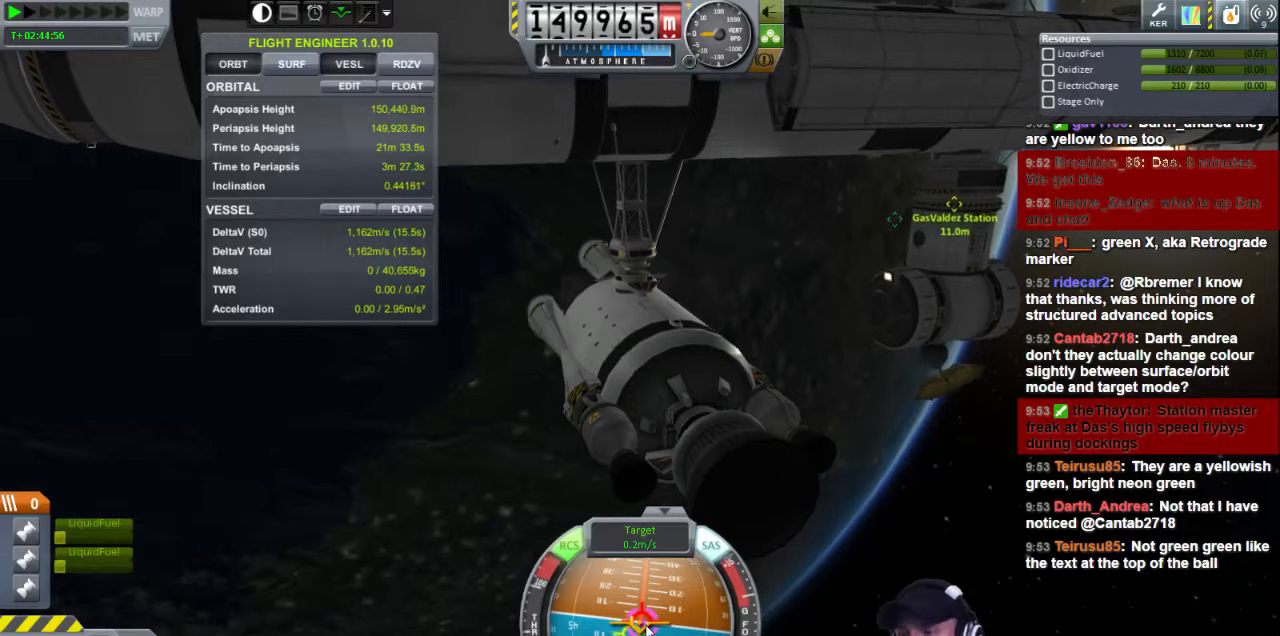
{"keys": [], "events": [[120, "k", "up"]]}